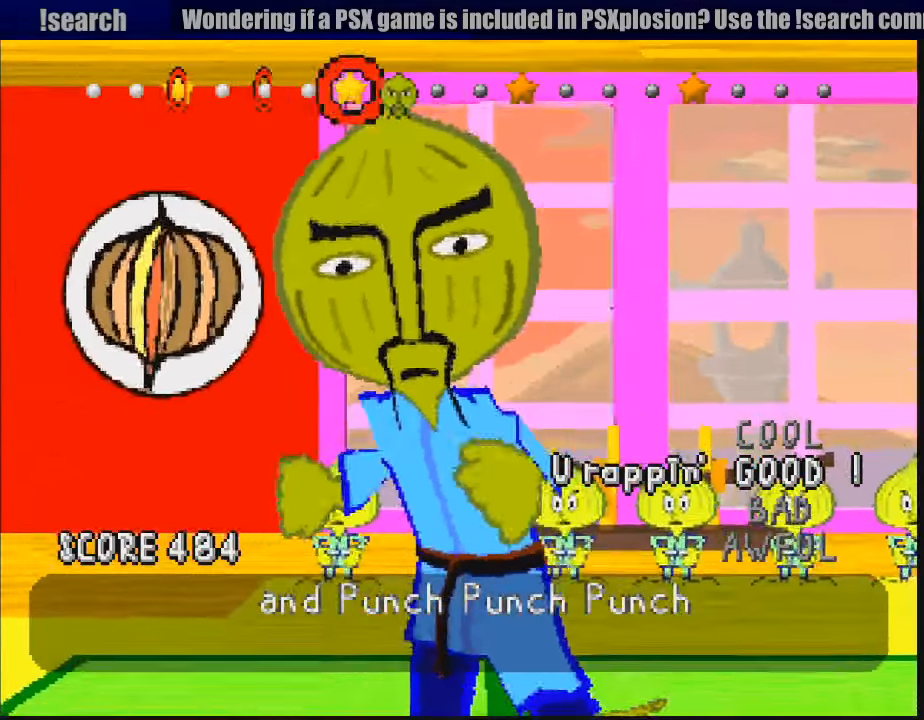
Gameplay with a controller (PlayStation layout); each line is a JSON object with the inputs held at the frame after it. "events" lists button and stick changes between this image and that frame as [ms after this image, input, new state], when the widget could be followed in between. Not read: L3 R3.
{"buttons": [], "events": []}
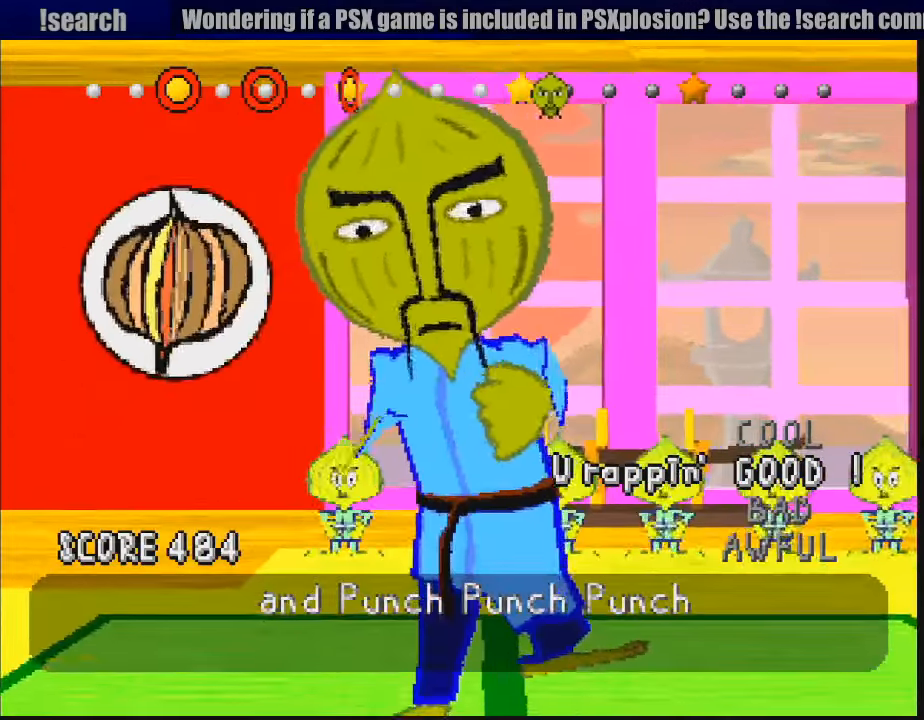
{"buttons": [], "events": []}
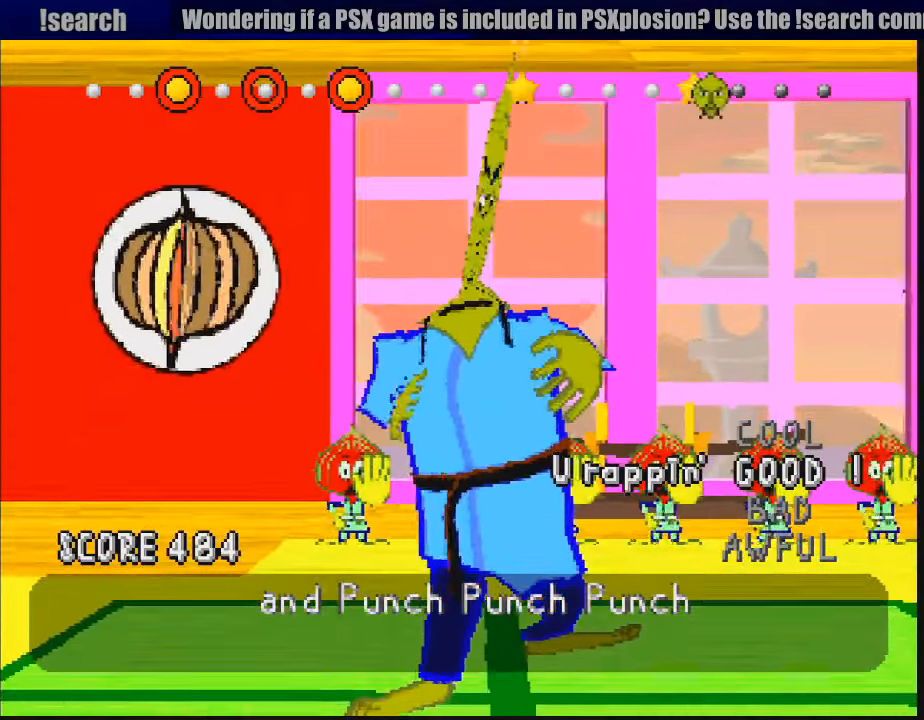
{"buttons": ["CIRCLE"], "events": [[500, "CIRCLE", "down"]]}
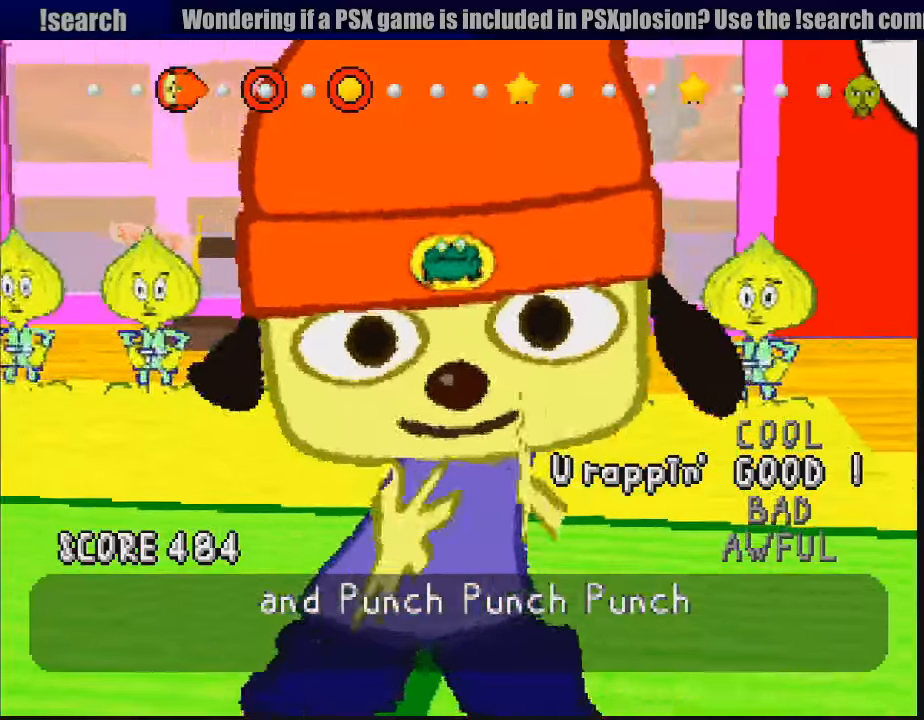
{"buttons": [], "events": [[33, "CIRCLE", "up"], [100, "CIRCLE", "down"], [133, "CIRCLE", "up"], [183, "CIRCLE", "down"], [233, "CIRCLE", "up"], [283, "CIRCLE", "down"], [333, "CIRCLE", "up"], [367, "CIRCLE", "down"], [417, "CIRCLE", "up"], [450, "CIRCLE", "down"], [500, "CIRCLE", "up"]]}
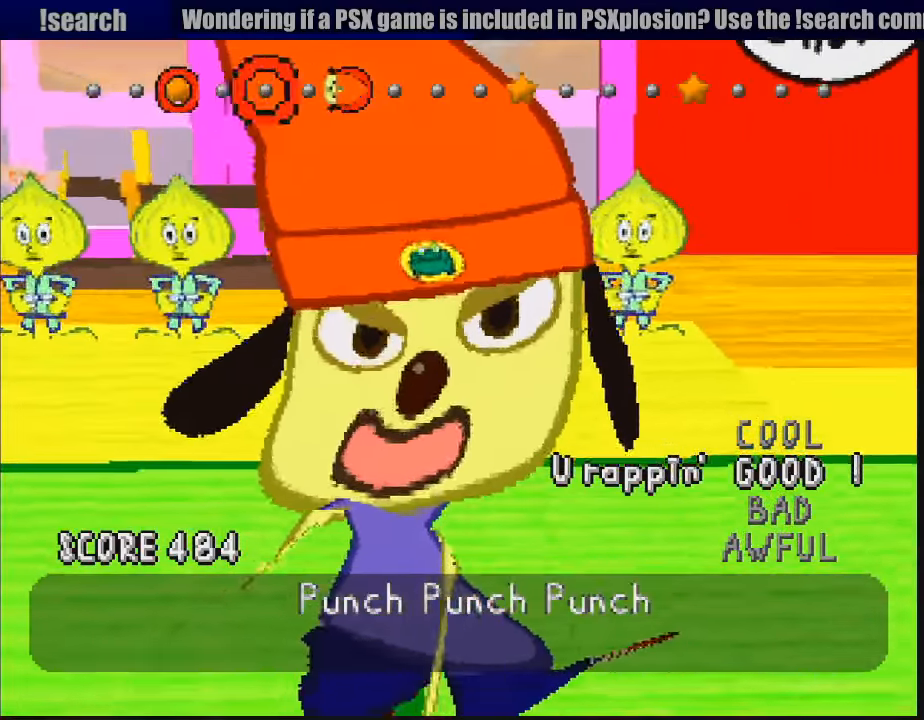
{"buttons": [], "events": [[33, "CIRCLE", "down"], [67, "CIRCLE", "up"], [117, "CIRCLE", "down"], [167, "CIRCLE", "up"], [200, "CIRCLE", "down"], [233, "CIRCLE", "up"], [283, "CIRCLE", "down"], [317, "CIRCLE", "up"], [367, "CIRCLE", "down"], [400, "CIRCLE", "up"], [450, "CIRCLE", "down"], [483, "CIRCLE", "up"]]}
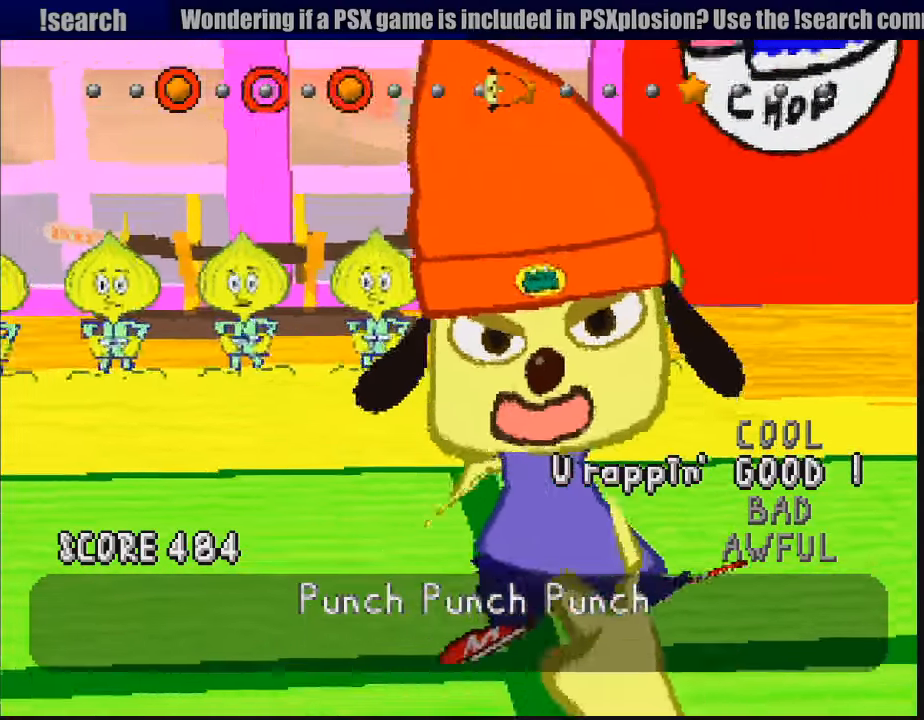
{"buttons": [], "events": [[33, "CIRCLE", "down"], [83, "CIRCLE", "up"], [117, "CIRCLE", "down"], [167, "CIRCLE", "up"], [217, "CIRCLE", "down"], [250, "CIRCLE", "up"], [300, "CIRCLE", "down"], [333, "CIRCLE", "up"], [383, "CIRCLE", "down"], [400, "CIRCLE", "up"], [450, "CIRCLE", "down"], [483, "CIRCLE", "up"]]}
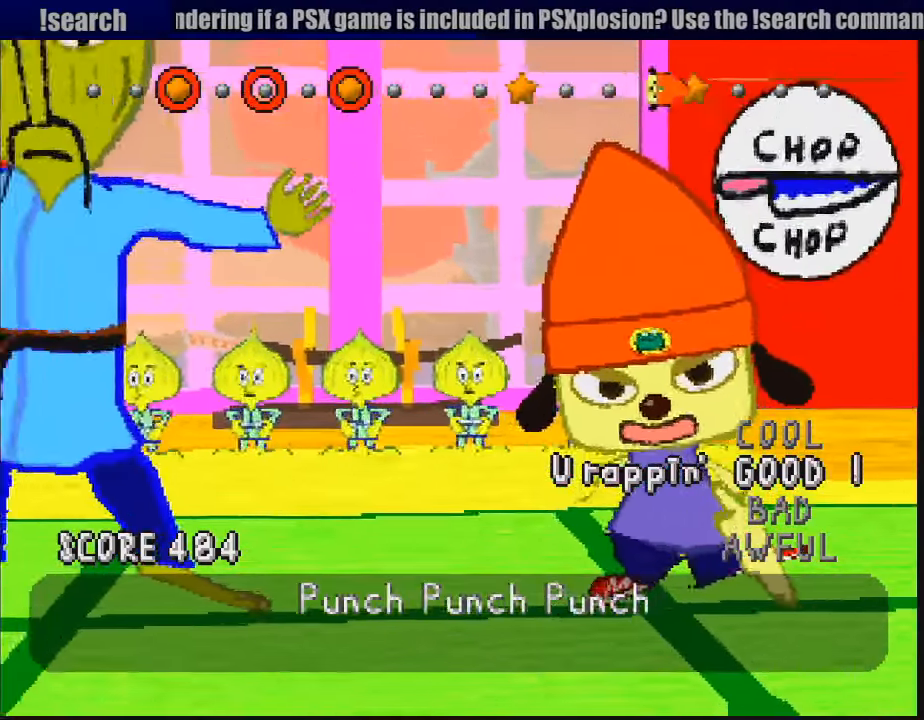
{"buttons": [], "events": [[50, "CIRCLE", "down"], [67, "CIRCLE", "up"], [133, "CIRCLE", "down"], [167, "CIRCLE", "up"], [200, "CIRCLE", "down"], [250, "CIRCLE", "up"]]}
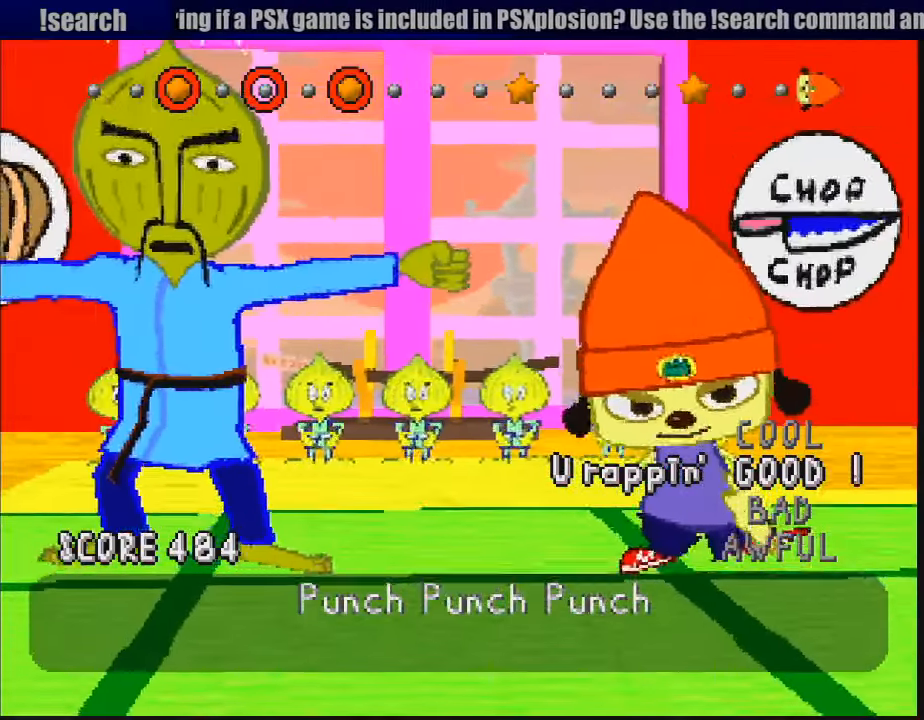
{"buttons": [], "events": []}
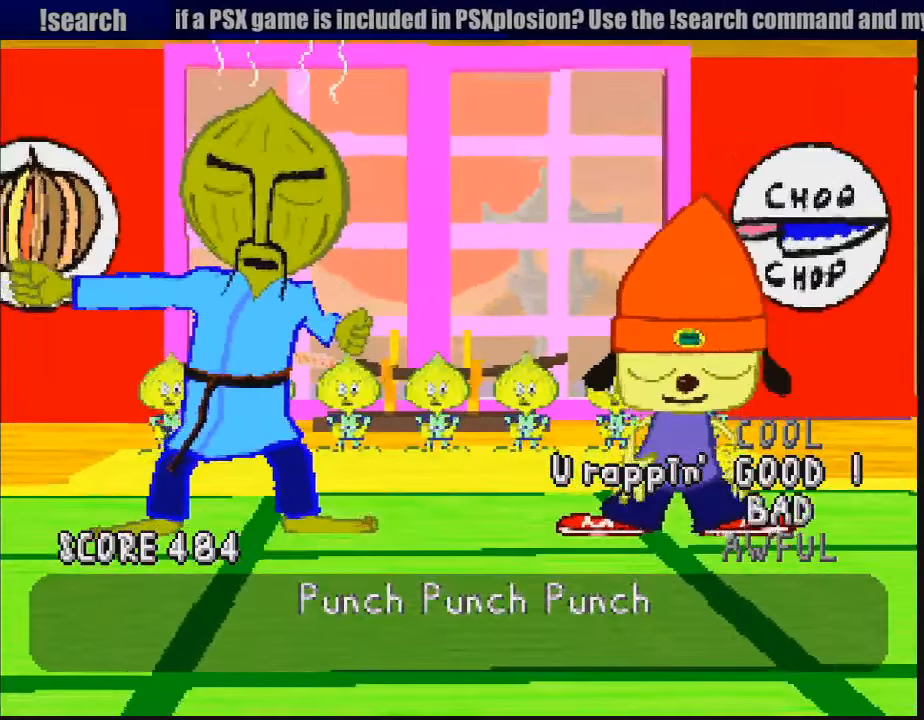
{"buttons": [], "events": []}
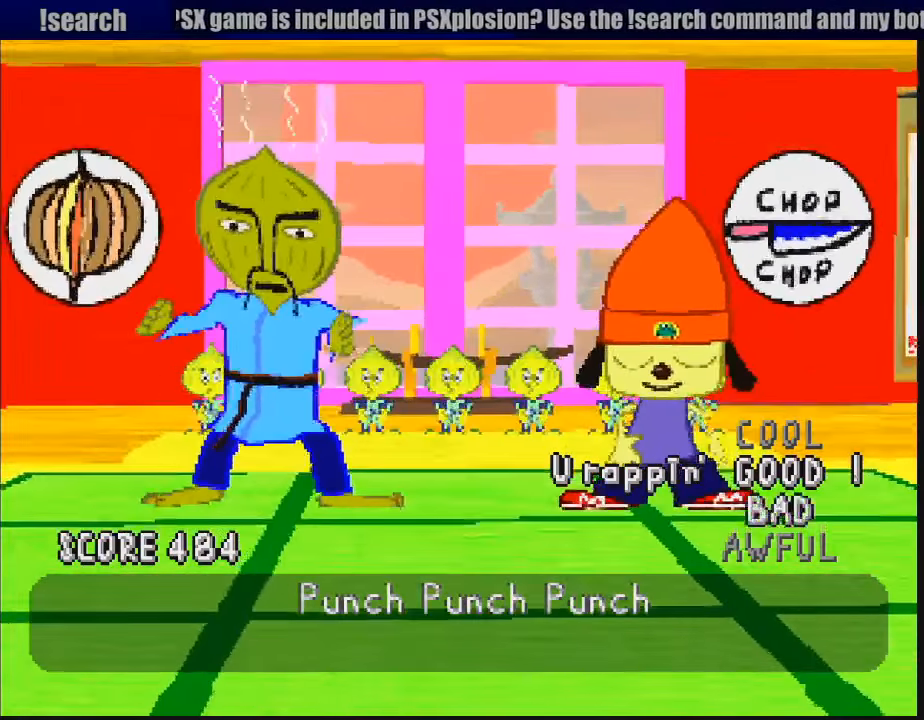
{"buttons": [], "events": []}
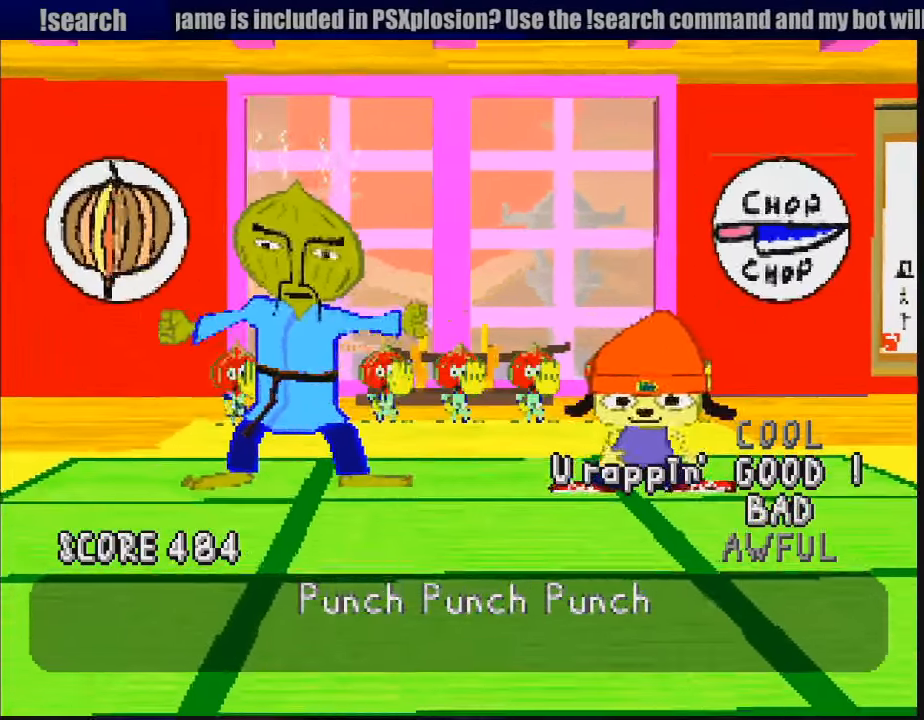
{"buttons": [], "events": []}
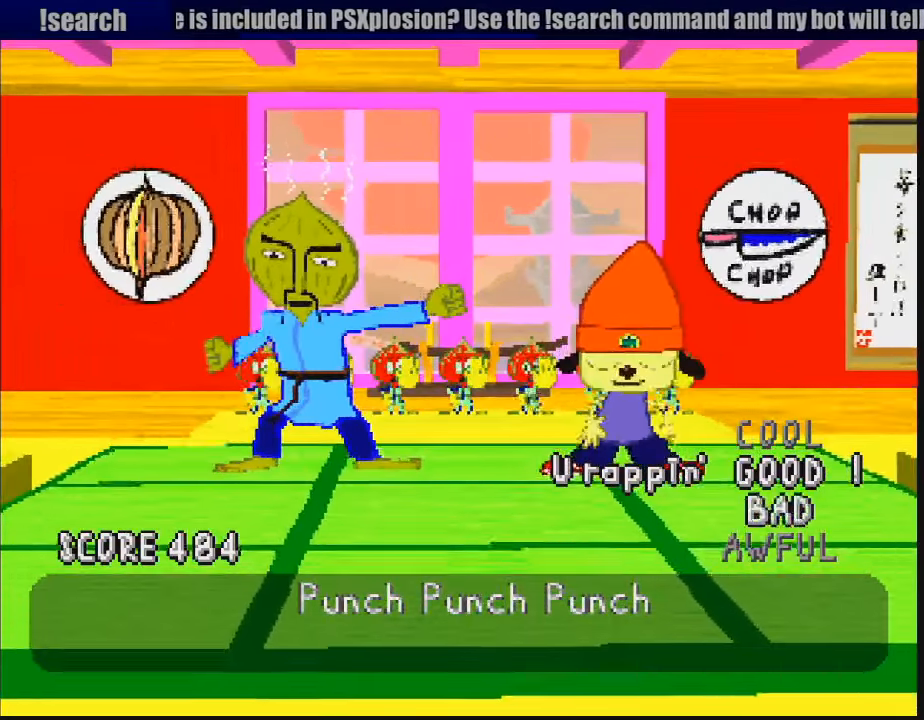
{"buttons": [], "events": [[50, "START", "down"], [200, "START", "up"]]}
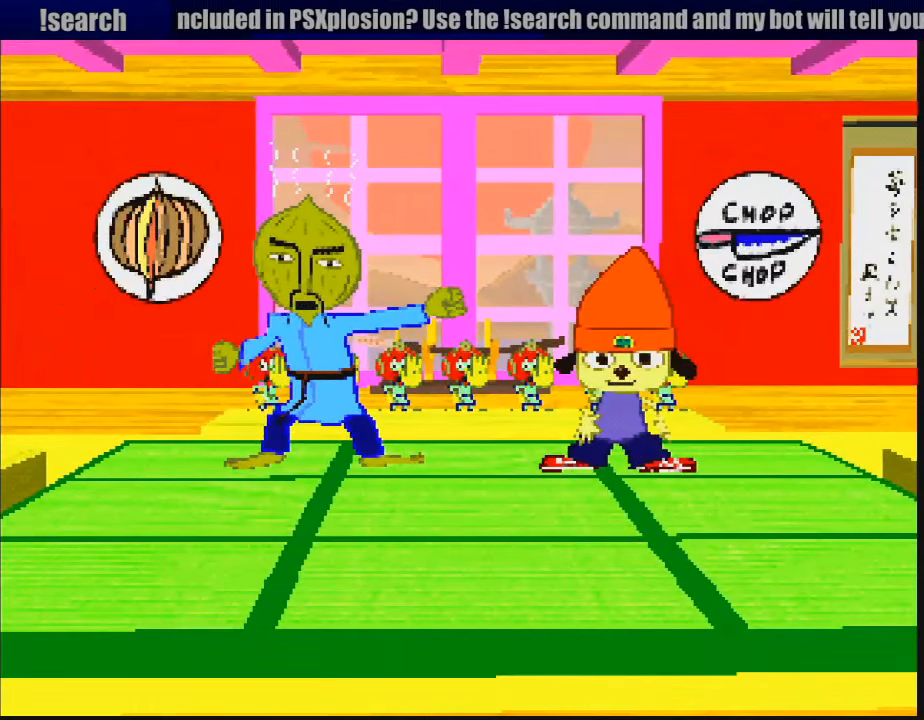
{"buttons": [], "events": []}
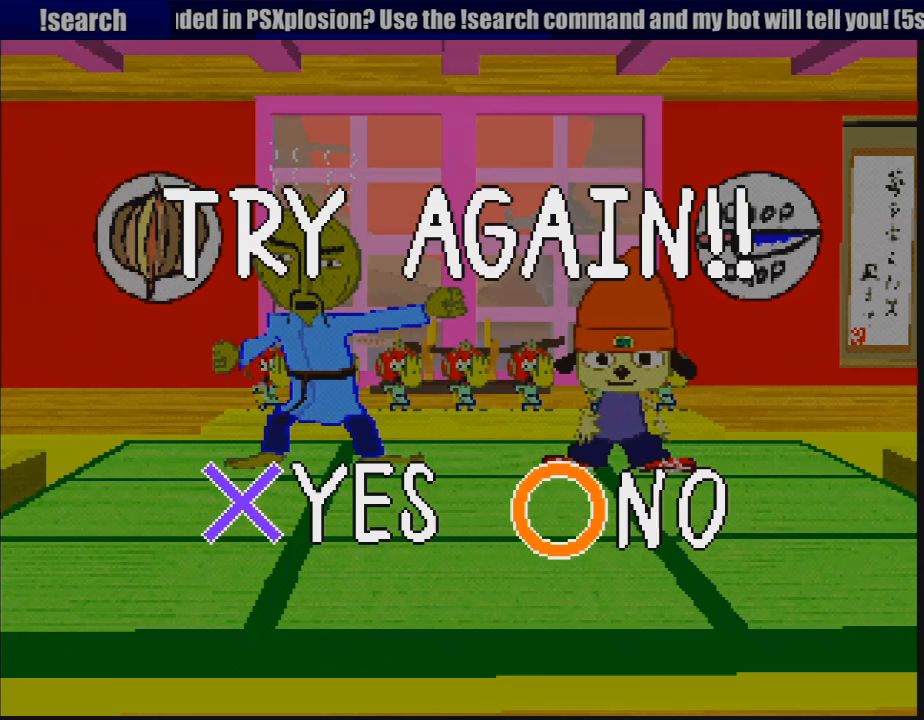
{"buttons": [], "events": [[67, "CIRCLE", "down"], [200, "CIRCLE", "up"]]}
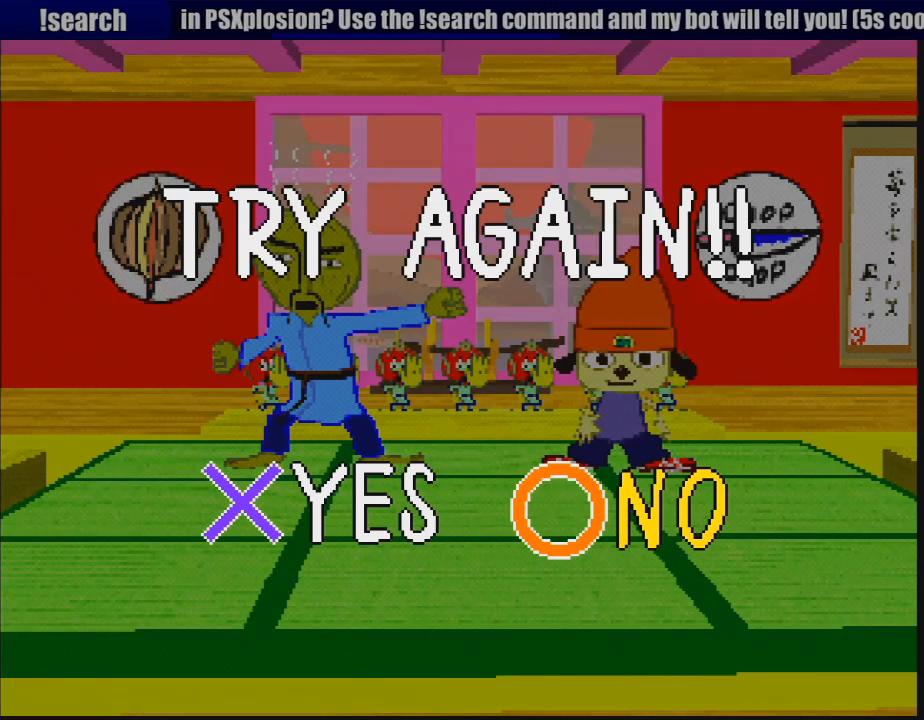
{"buttons": [], "events": []}
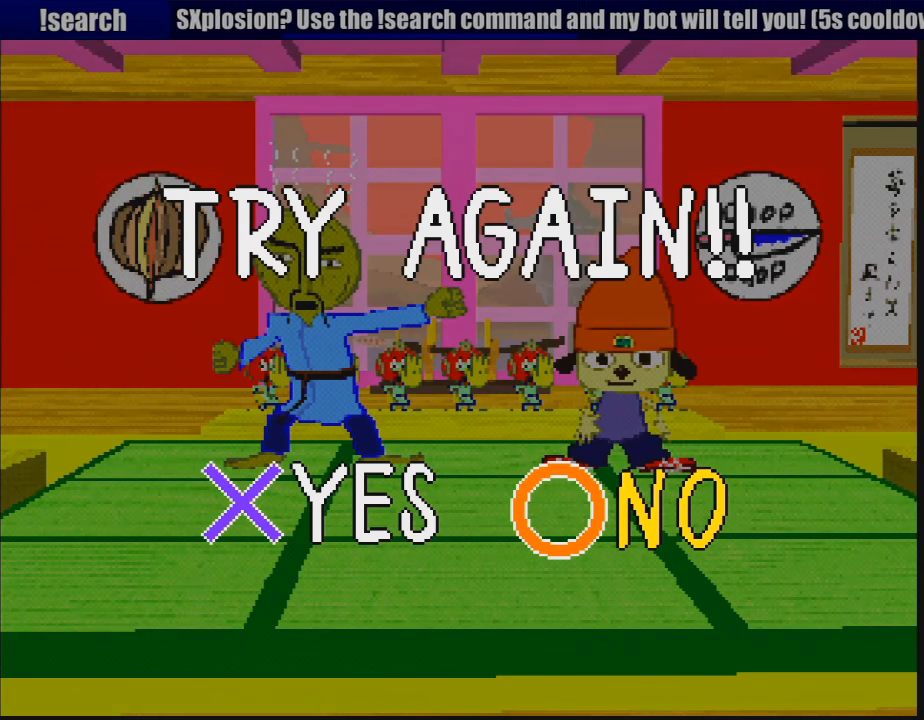
{"buttons": [], "events": []}
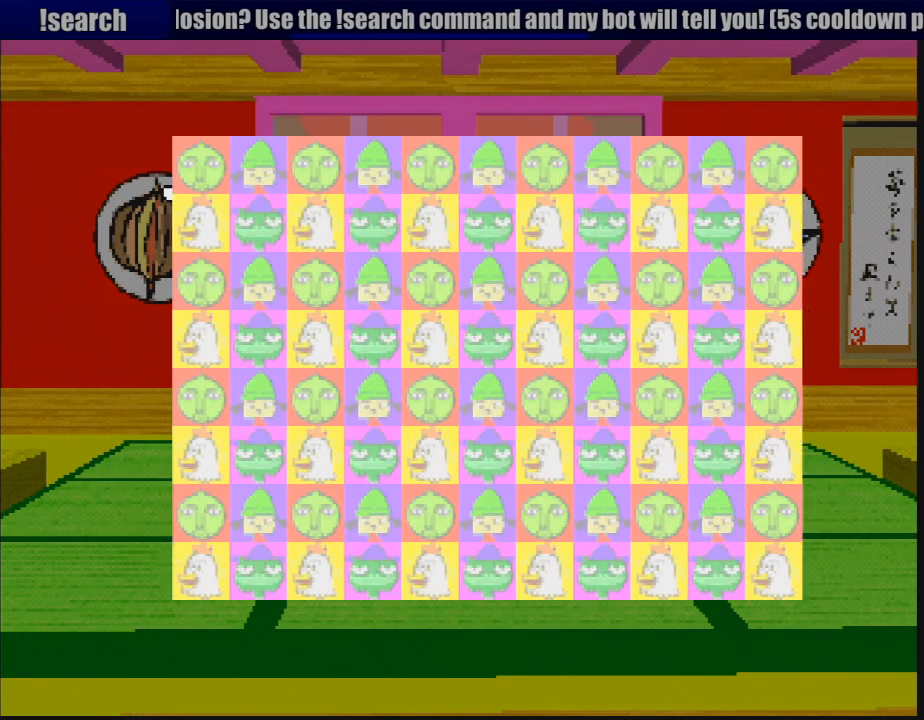
{"buttons": [], "events": []}
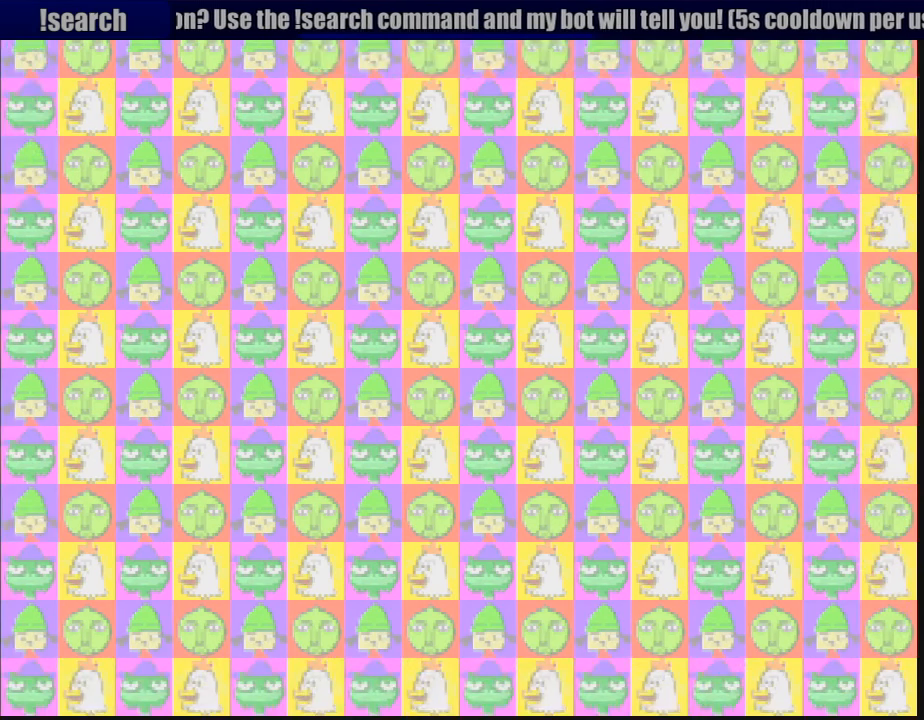
{"buttons": [], "events": []}
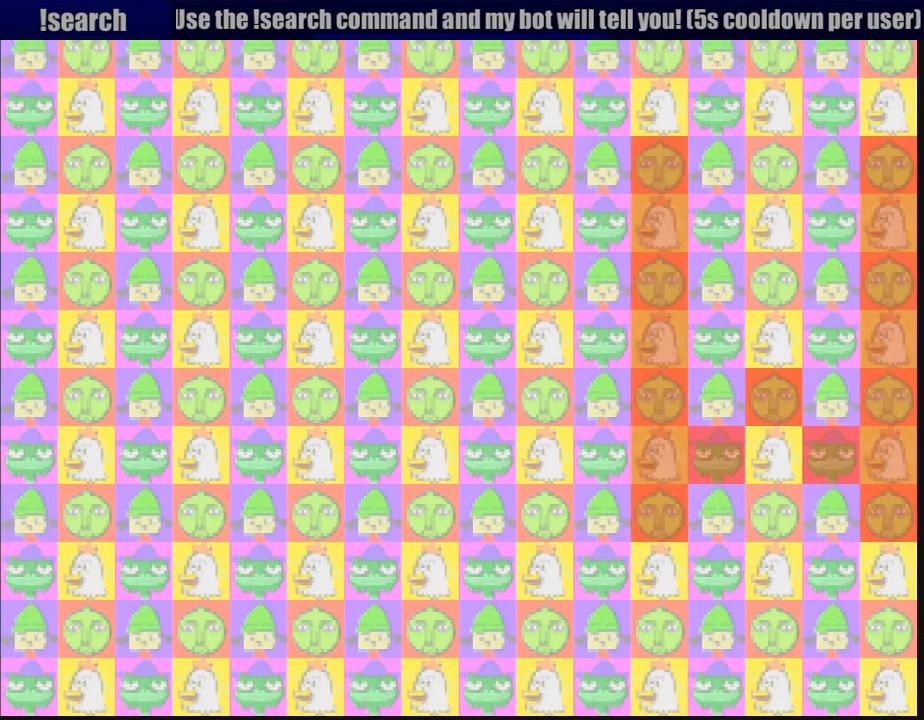
{"buttons": [], "events": [[267, "CROSS", "down"], [417, "CROSS", "up"]]}
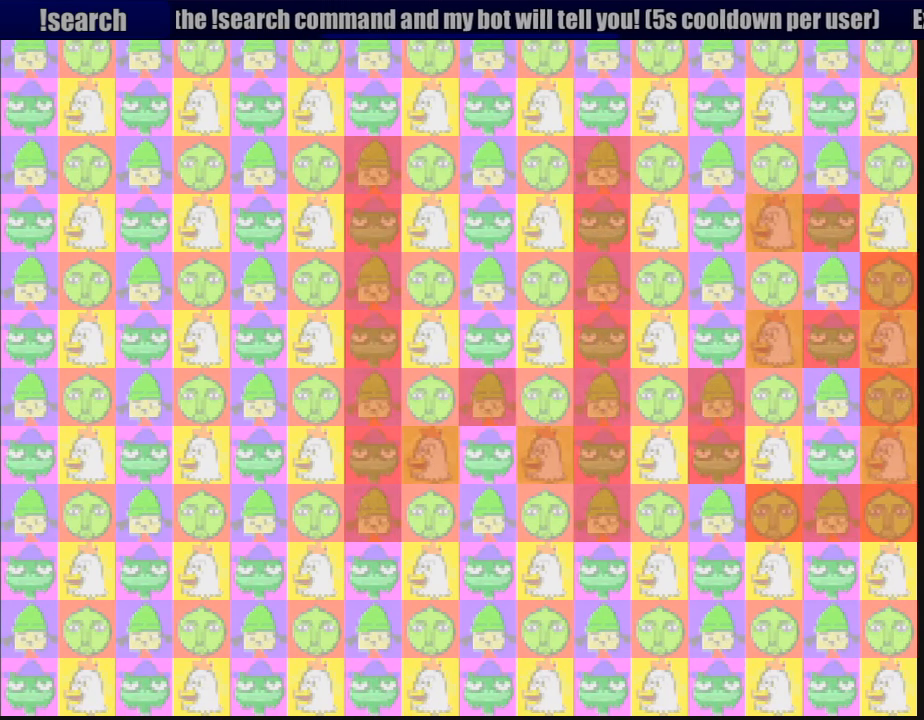
{"buttons": [], "events": []}
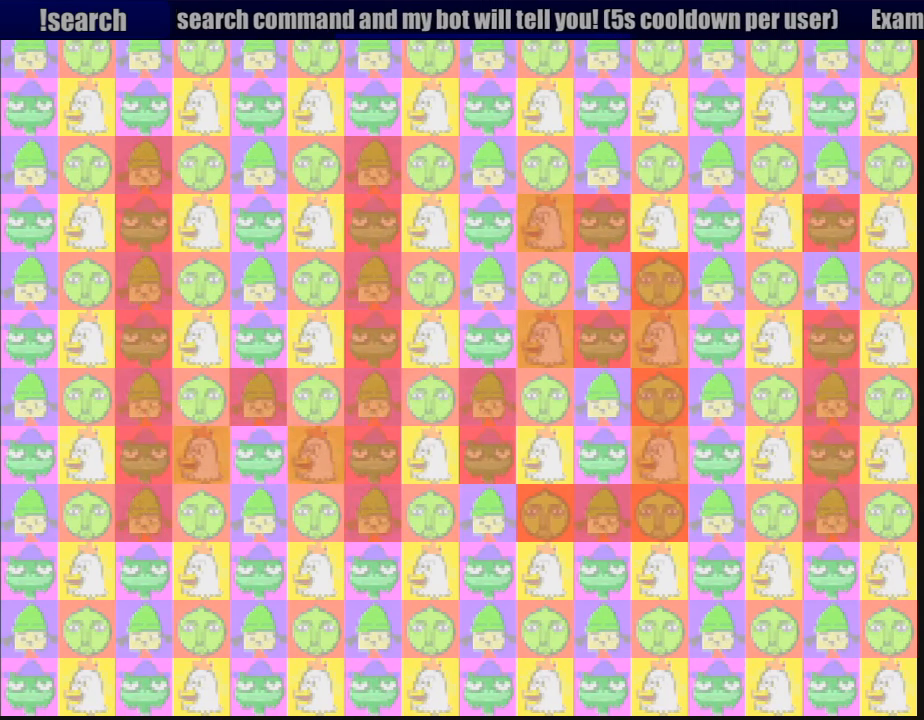
{"buttons": [], "events": []}
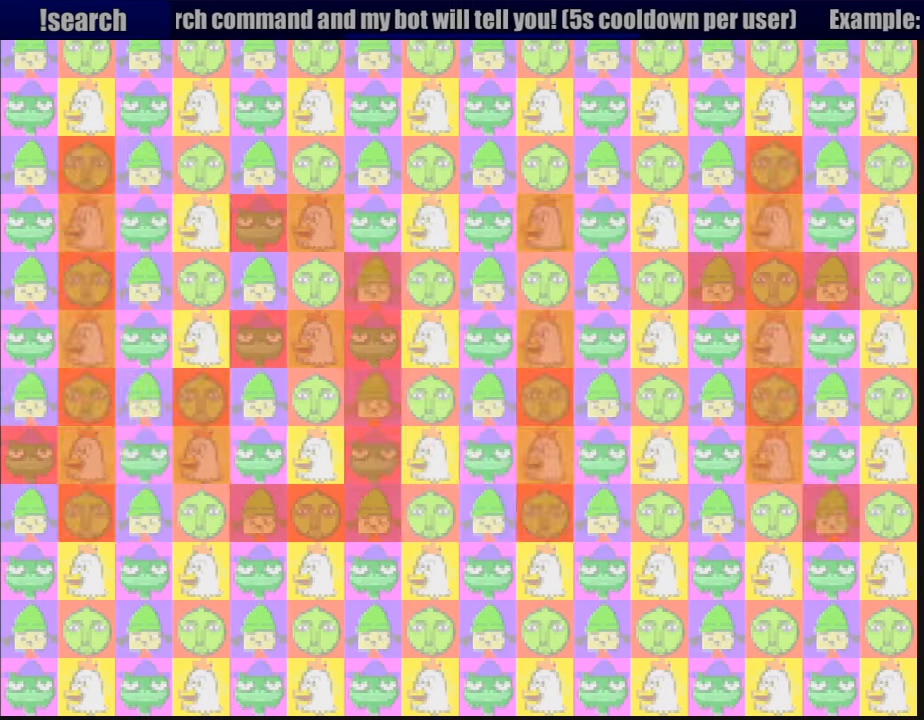
{"buttons": [], "events": []}
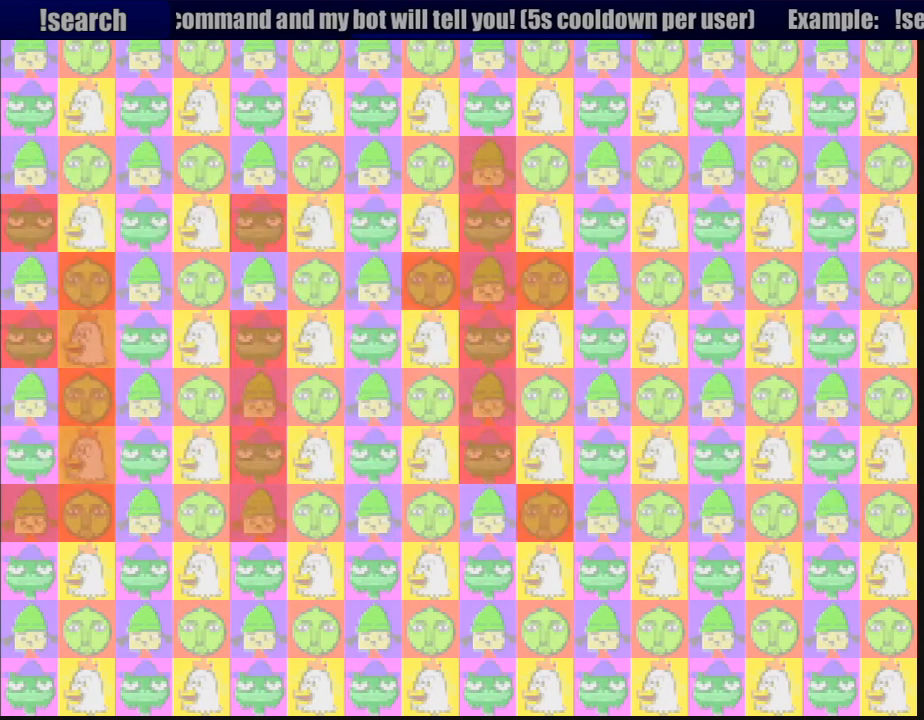
{"buttons": [], "events": []}
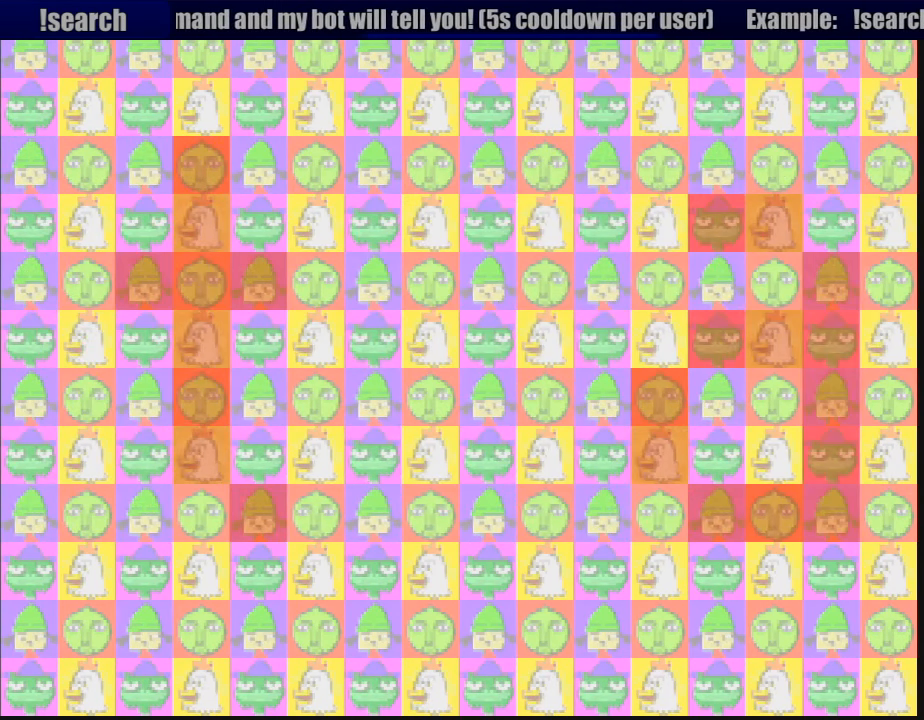
{"buttons": [], "events": []}
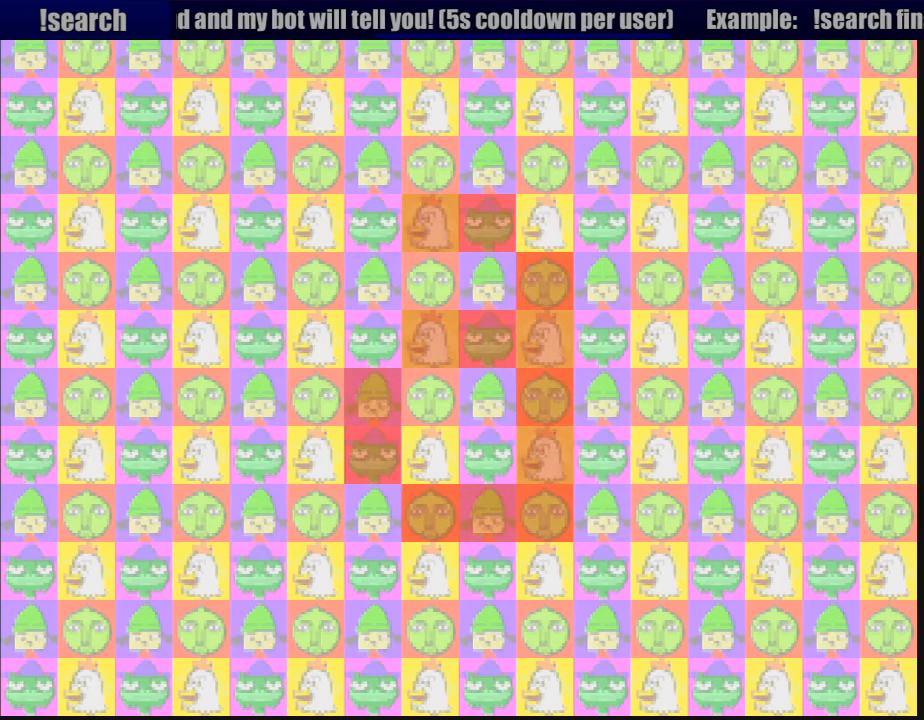
{"buttons": [], "events": []}